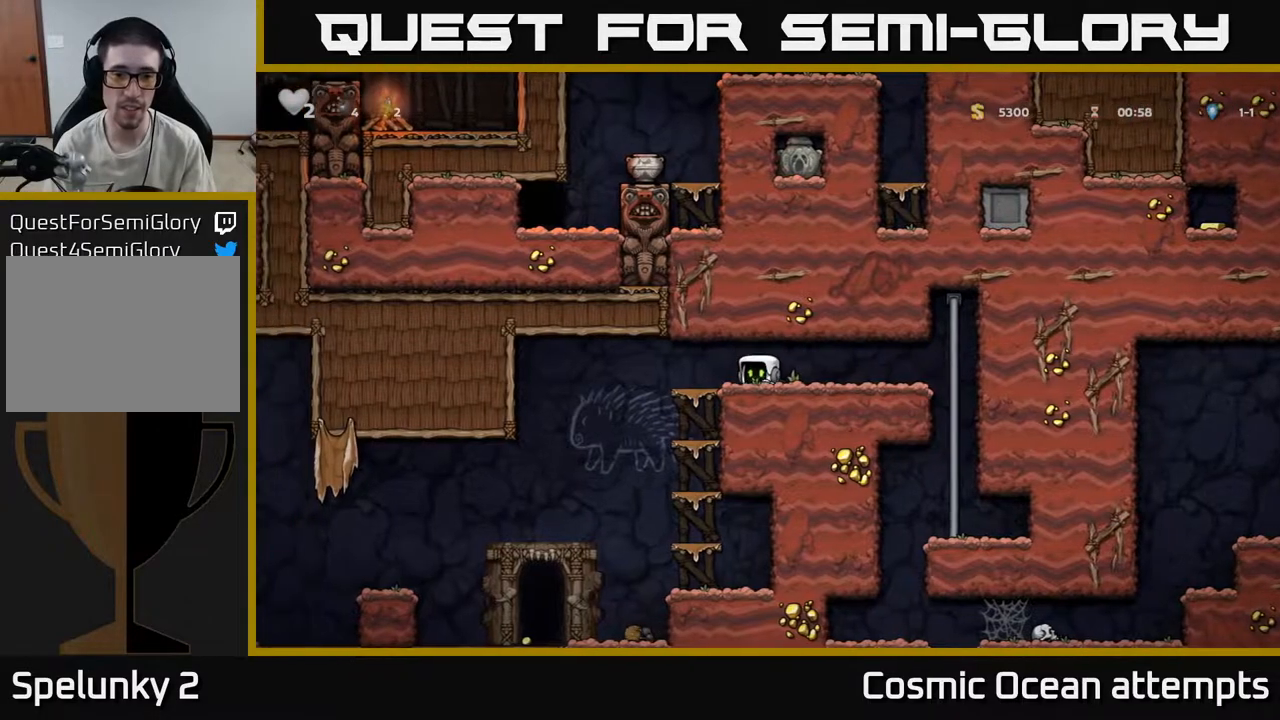
Gameplay with a controller (Xbox layout); each line is a JSON object with the inputs held at the frame after it. "events" lists button and stick changes between this image and that frame as [ms after this image, input, new state], when the widget could be followed in between.
{"buttons": ["X", "DPAD_DOWN"], "left_stick": "center", "right_stick": "center", "events": [[50, "L1", "down"], [150, "L1", "up"], [233, "DPAD_DOWN", "up"], [233, "DPAD_LEFT", "down"], [350, "DPAD_DOWN", "down"], [367, "DPAD_LEFT", "up"], [450, "X", "down"]]}
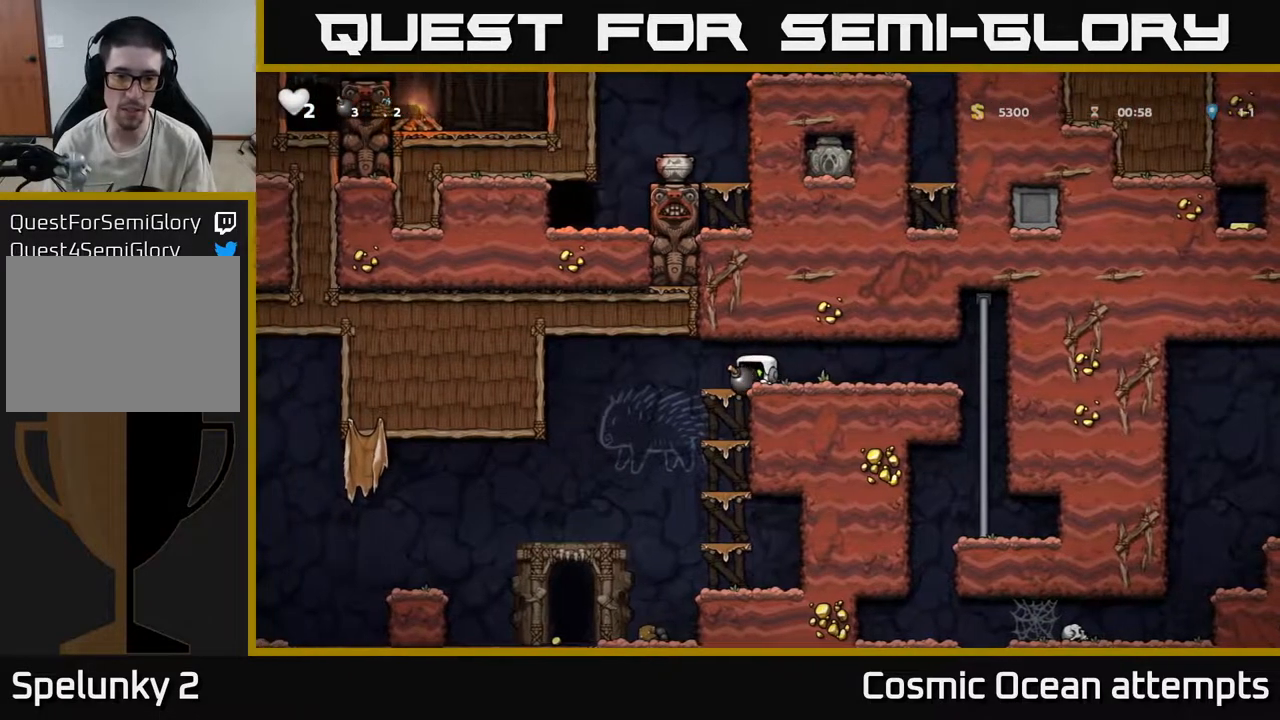
{"buttons": ["DPAD_LEFT"], "left_stick": "center", "right_stick": "center", "events": [[33, "X", "up"], [50, "DPAD_DOWN", "up"], [50, "DPAD_RIGHT", "down"], [300, "DPAD_RIGHT", "up"], [383, "DPAD_LEFT", "down"]]}
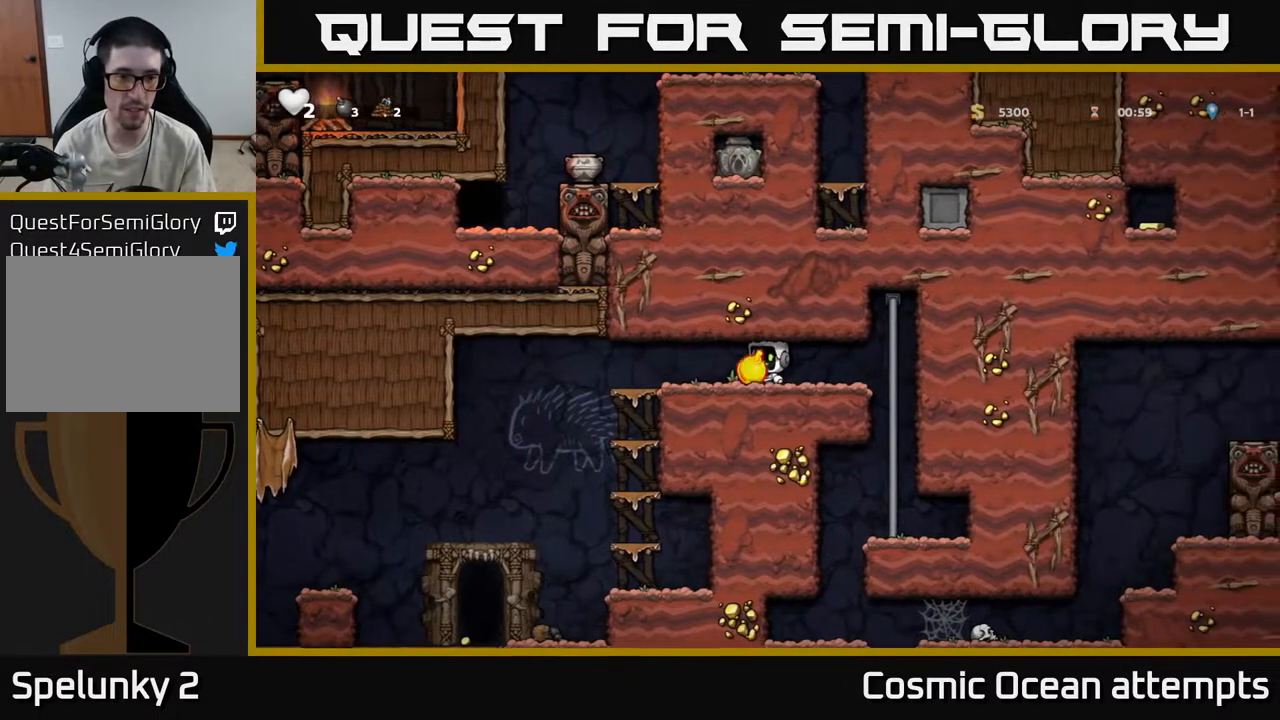
{"buttons": [], "left_stick": "center", "right_stick": "center", "events": [[117, "DPAD_LEFT", "up"], [300, "DPAD_LEFT", "down"], [500, "DPAD_LEFT", "up"]]}
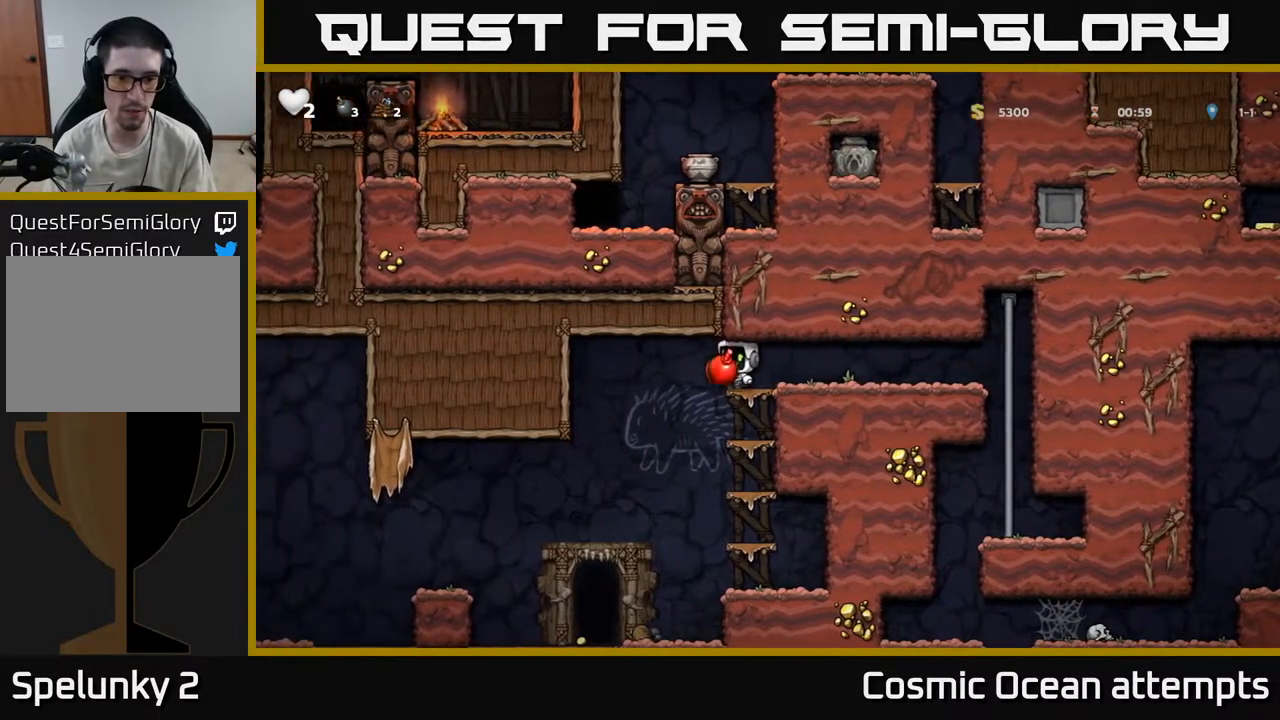
{"buttons": [], "left_stick": "center", "right_stick": "center", "events": [[67, "DPAD_RIGHT", "down"], [217, "DPAD_DOWN", "down"], [250, "A", "down"], [250, "DPAD_RIGHT", "up"], [333, "A", "up"], [433, "DPAD_DOWN", "up"]]}
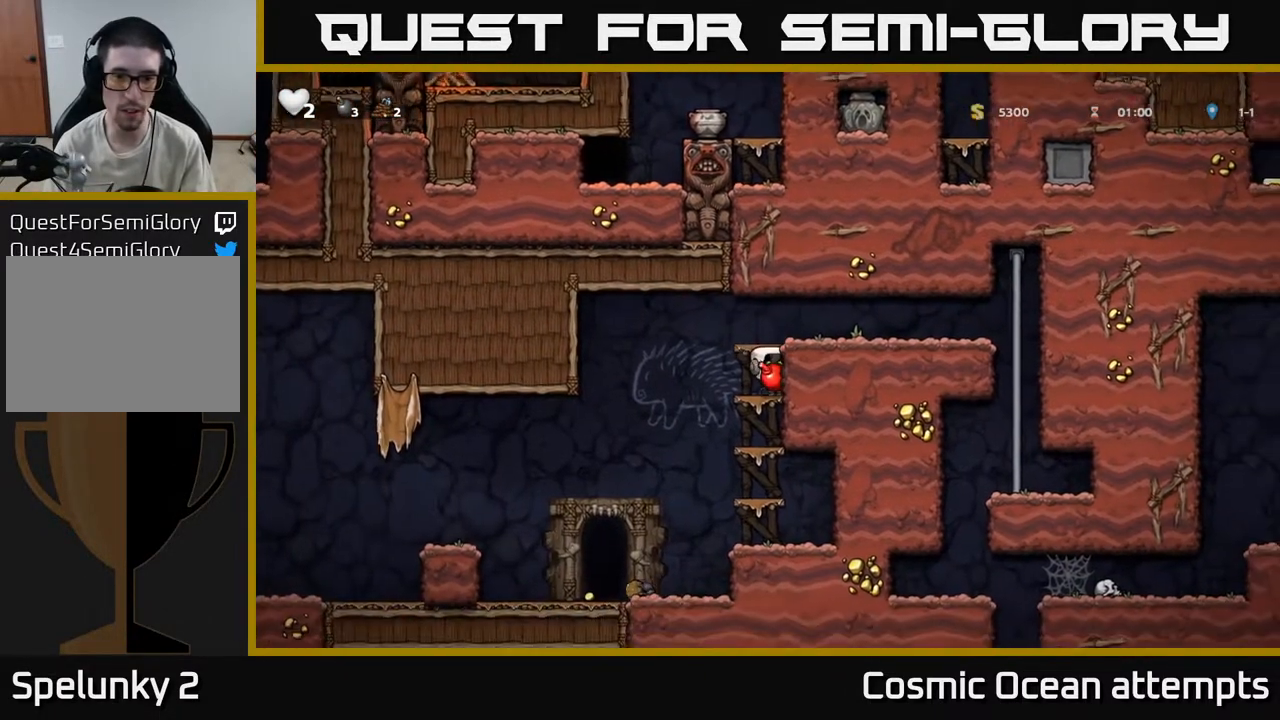
{"buttons": ["DPAD_DOWN", "DPAD_RIGHT"], "left_stick": "center", "right_stick": "center", "events": [[100, "DPAD_LEFT", "down"], [217, "DPAD_LEFT", "up"], [217, "DPAD_UP", "down"], [333, "X", "down"], [400, "DPAD_RIGHT", "down"], [400, "X", "up"], [417, "DPAD_UP", "up"], [467, "DPAD_DOWN", "down"]]}
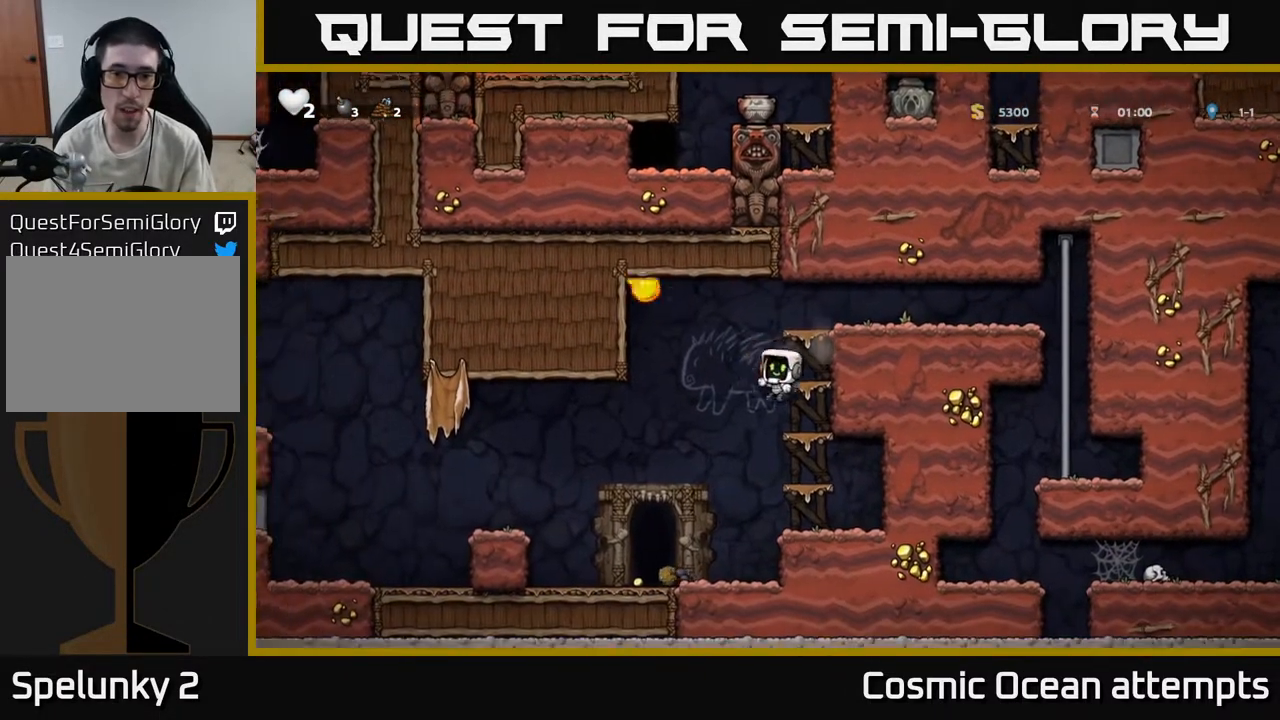
{"buttons": [], "left_stick": "center", "right_stick": "center", "events": [[100, "DPAD_DOWN", "up"], [267, "DPAD_RIGHT", "up"]]}
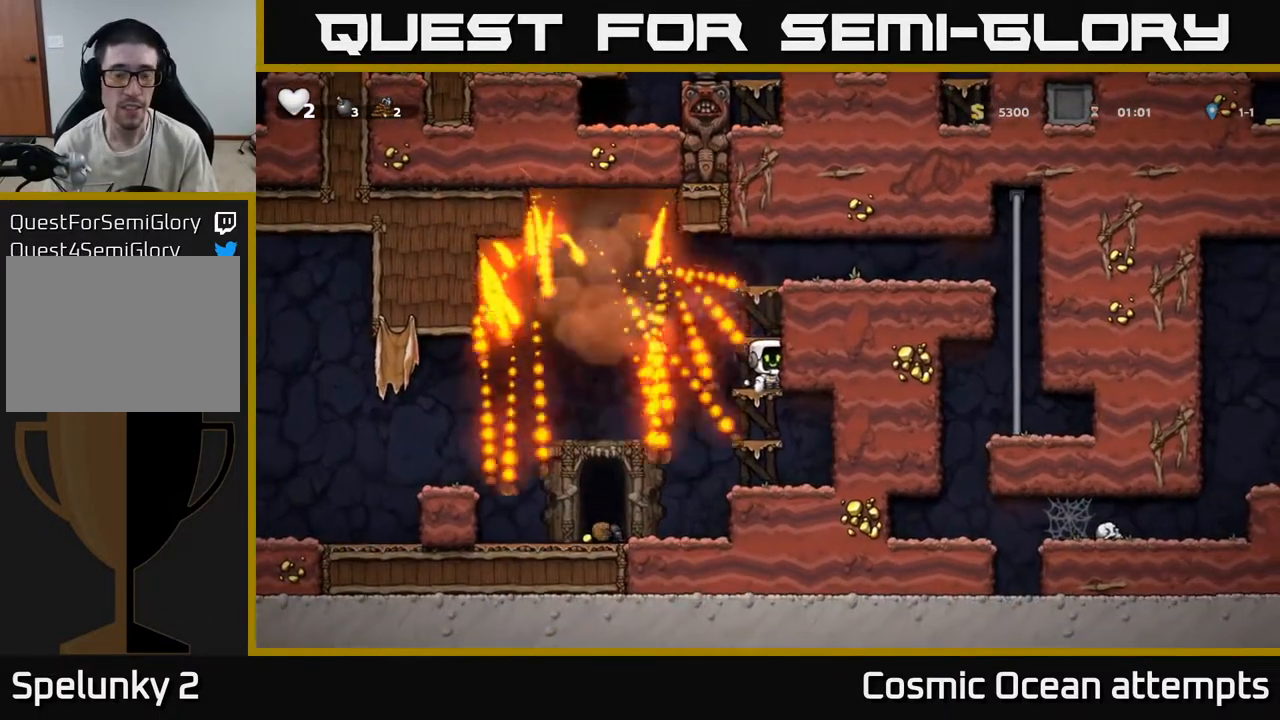
{"buttons": [], "left_stick": "center", "right_stick": "center", "events": [[250, "DPAD_LEFT", "down"], [433, "DPAD_LEFT", "up"]]}
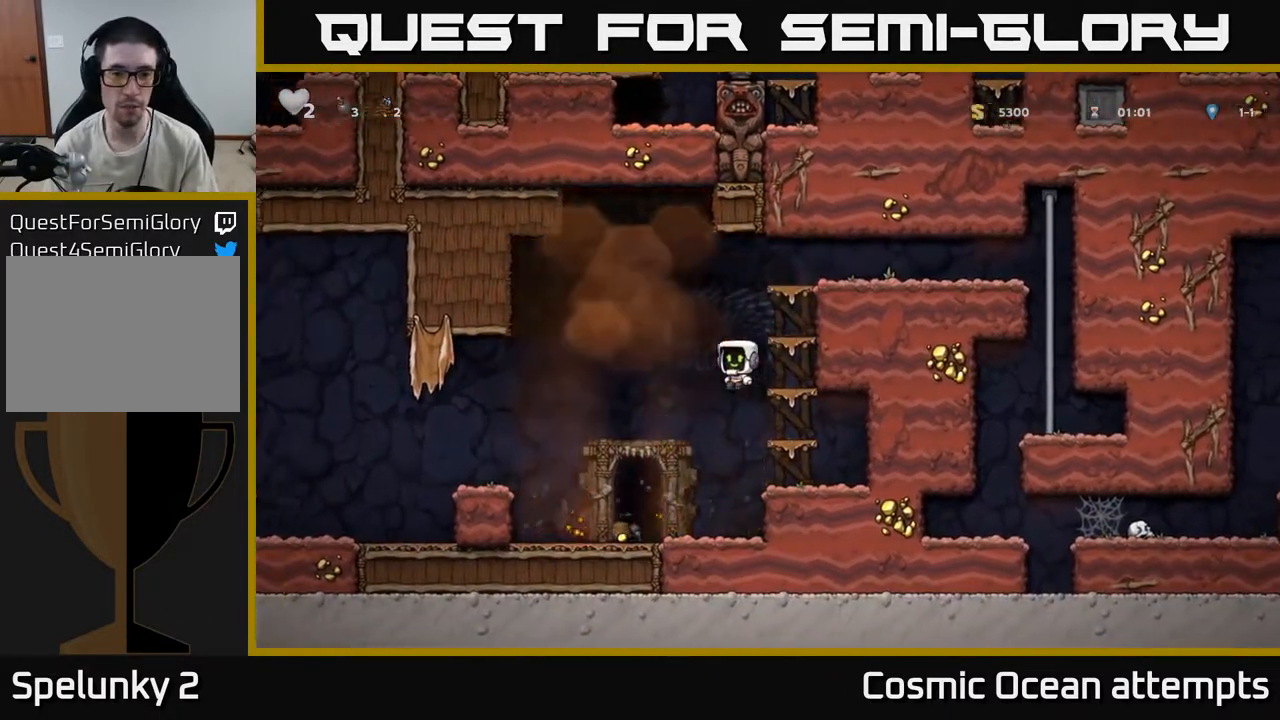
{"buttons": ["DPAD_DOWN"], "left_stick": "center", "right_stick": "center", "events": [[17, "DPAD_RIGHT", "down"], [167, "DPAD_RIGHT", "up"], [250, "DPAD_RIGHT", "down"], [333, "DPAD_DOWN", "down"], [367, "DPAD_RIGHT", "up"], [400, "A", "down"], [467, "A", "up"]]}
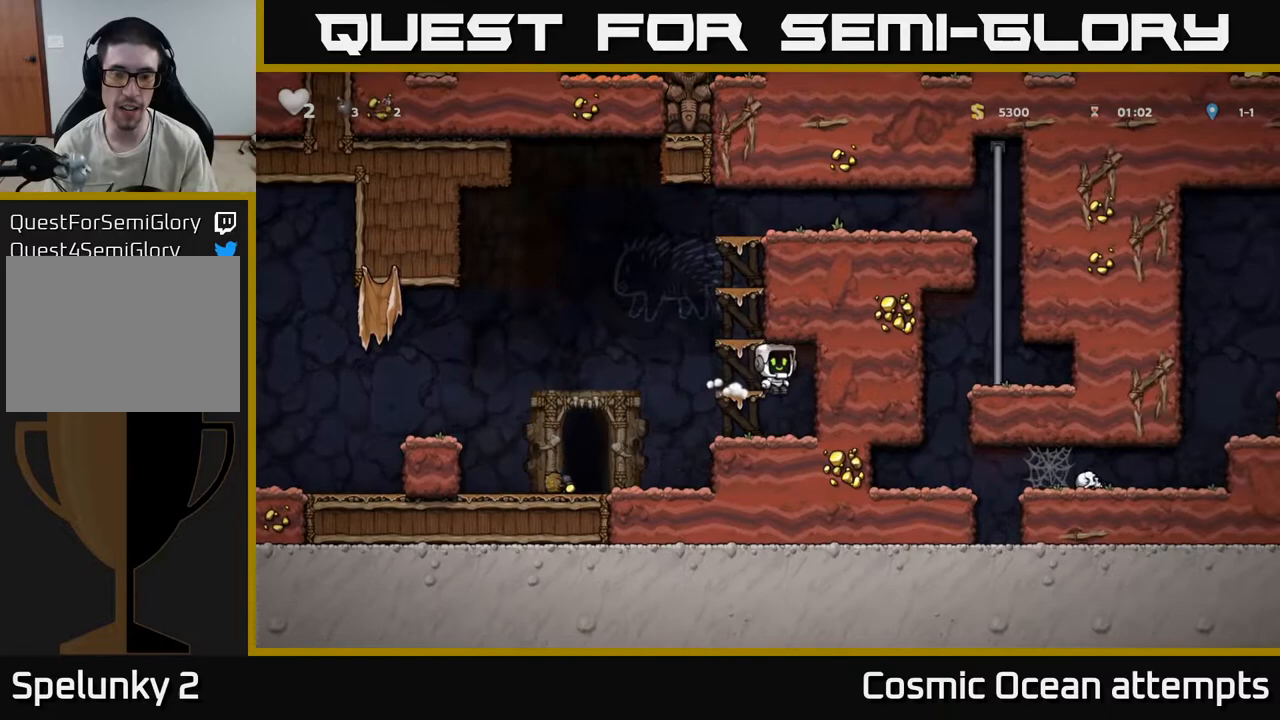
{"buttons": ["DPAD_DOWN", "DPAD_RIGHT"], "left_stick": "center", "right_stick": "center", "events": [[17, "DPAD_DOWN", "up"], [150, "DPAD_DOWN", "down"], [250, "L1", "down"], [367, "DPAD_DOWN", "up"], [367, "L1", "up"], [417, "DPAD_RIGHT", "down"], [467, "DPAD_DOWN", "down"]]}
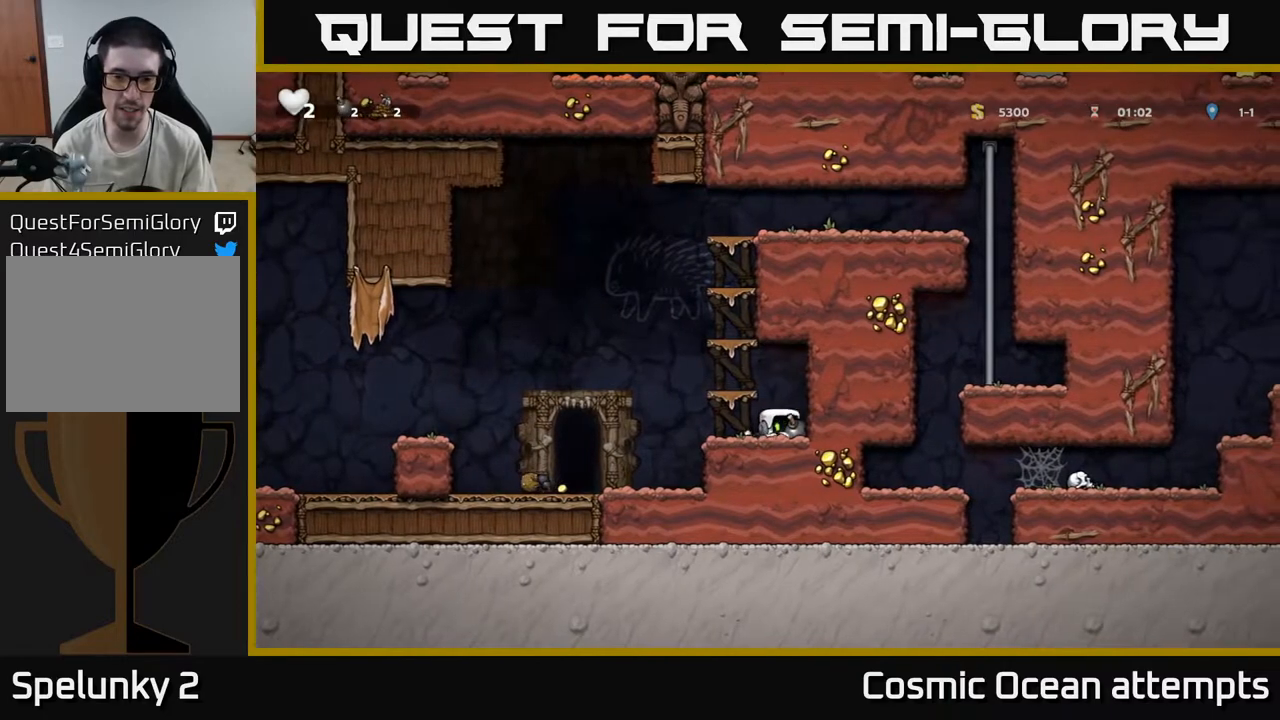
{"buttons": ["DPAD_RIGHT"], "left_stick": "center", "right_stick": "center", "events": [[17, "DPAD_RIGHT", "up"], [50, "X", "down"], [150, "X", "up"], [167, "DPAD_DOWN", "up"], [200, "DPAD_LEFT", "down"], [267, "A", "down"], [367, "DPAD_LEFT", "up"], [417, "A", "up"], [500, "DPAD_RIGHT", "down"]]}
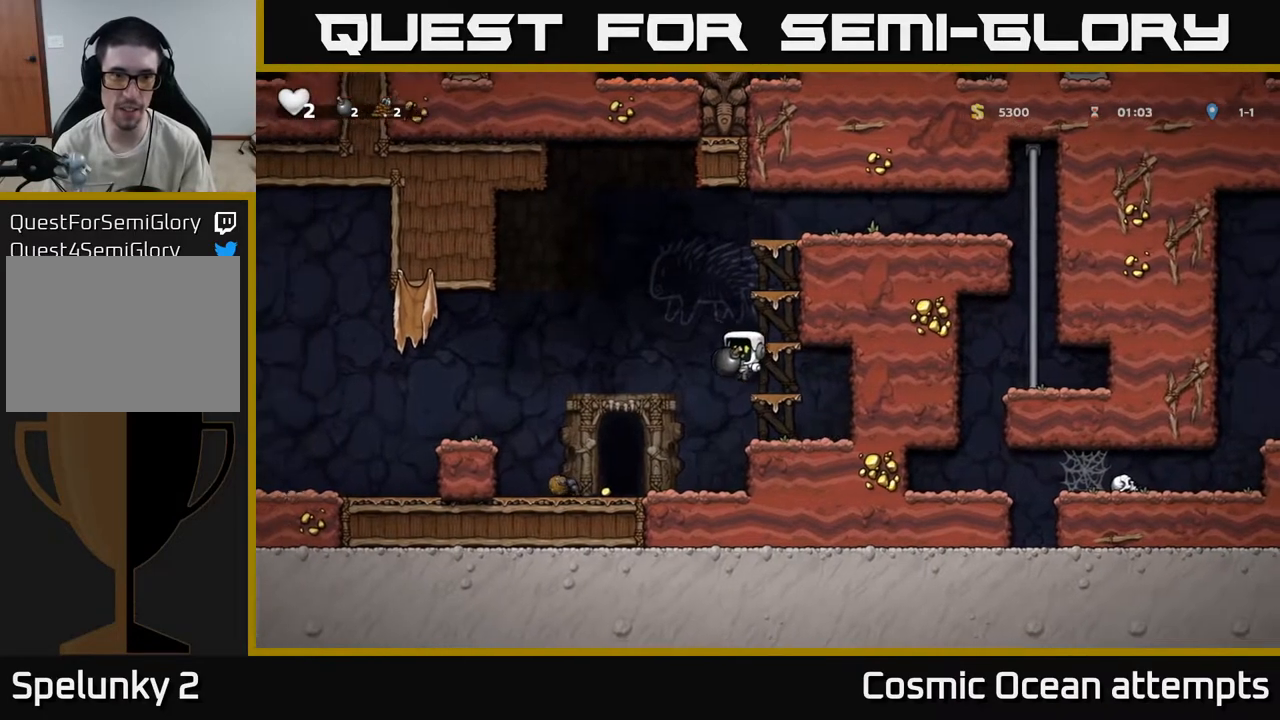
{"buttons": [], "left_stick": "center", "right_stick": "center", "events": [[100, "DPAD_RIGHT", "up"], [233, "A", "down"], [400, "A", "up"]]}
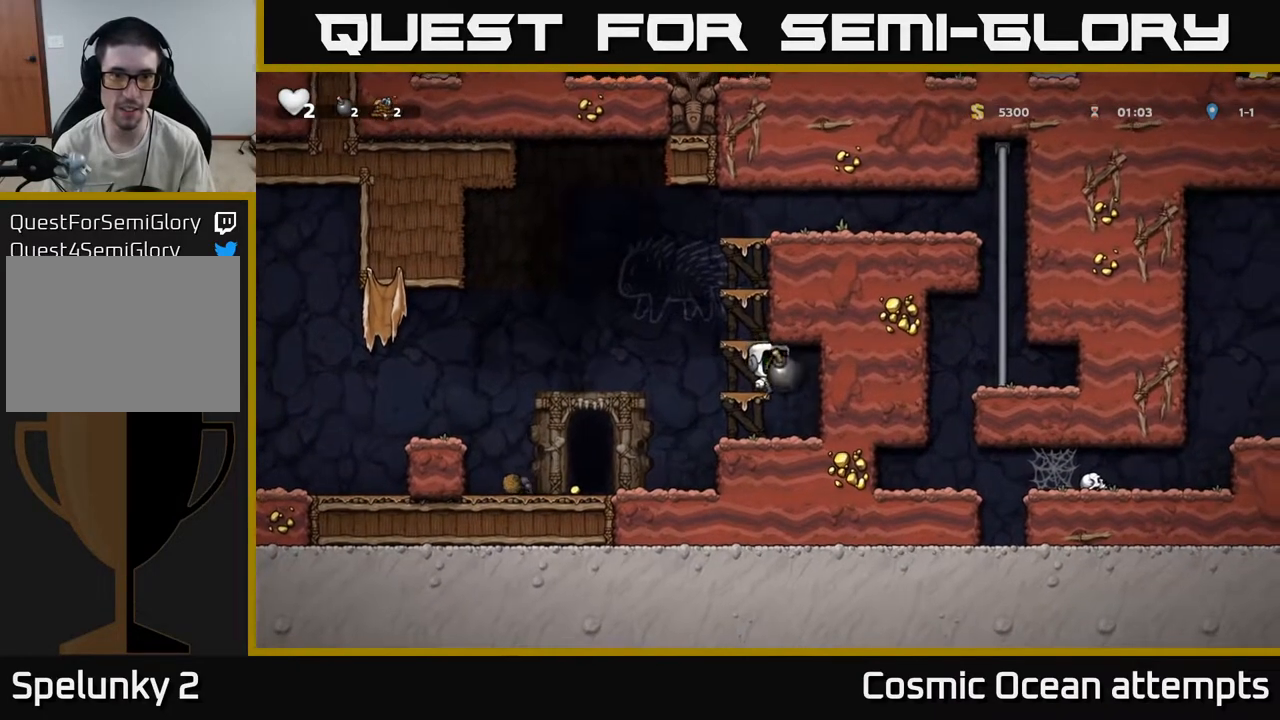
{"buttons": ["DPAD_LEFT"], "left_stick": "center", "right_stick": "center", "events": [[17, "DPAD_LEFT", "down"], [83, "DPAD_LEFT", "up"], [483, "DPAD_LEFT", "down"]]}
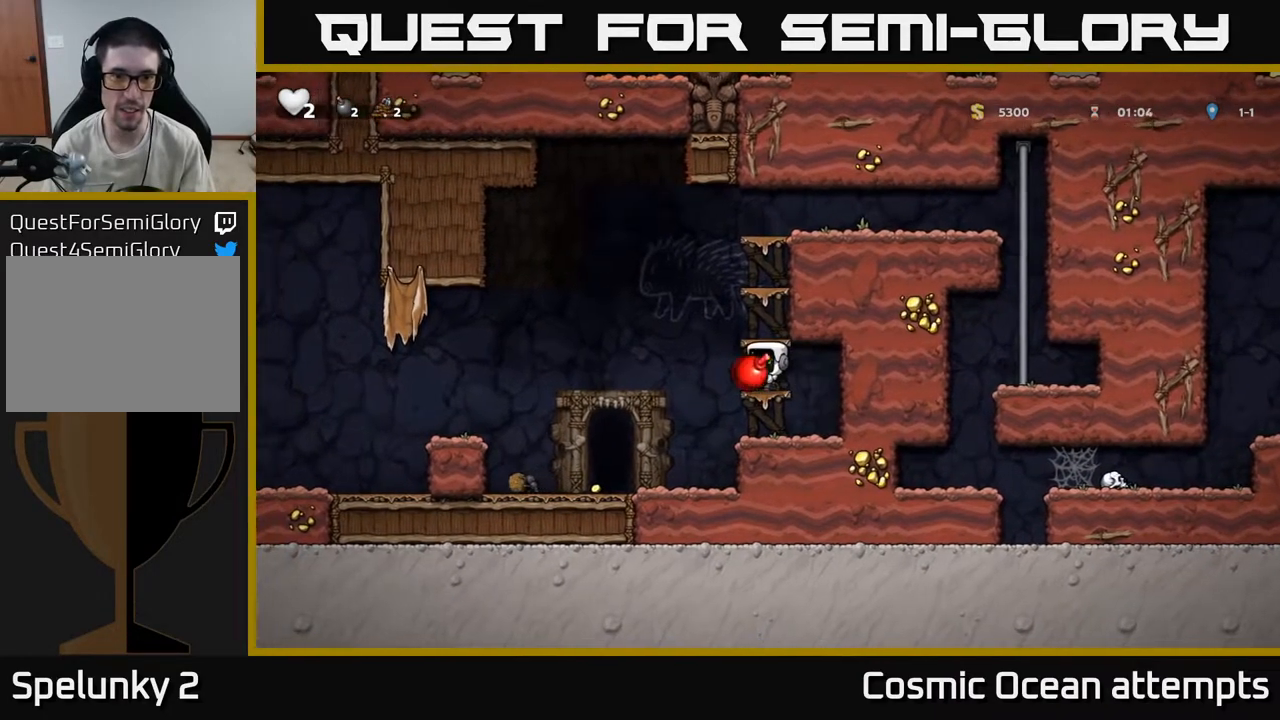
{"buttons": ["A", "DPAD_LEFT"], "left_stick": "center", "right_stick": "center", "events": [[117, "A", "down"]]}
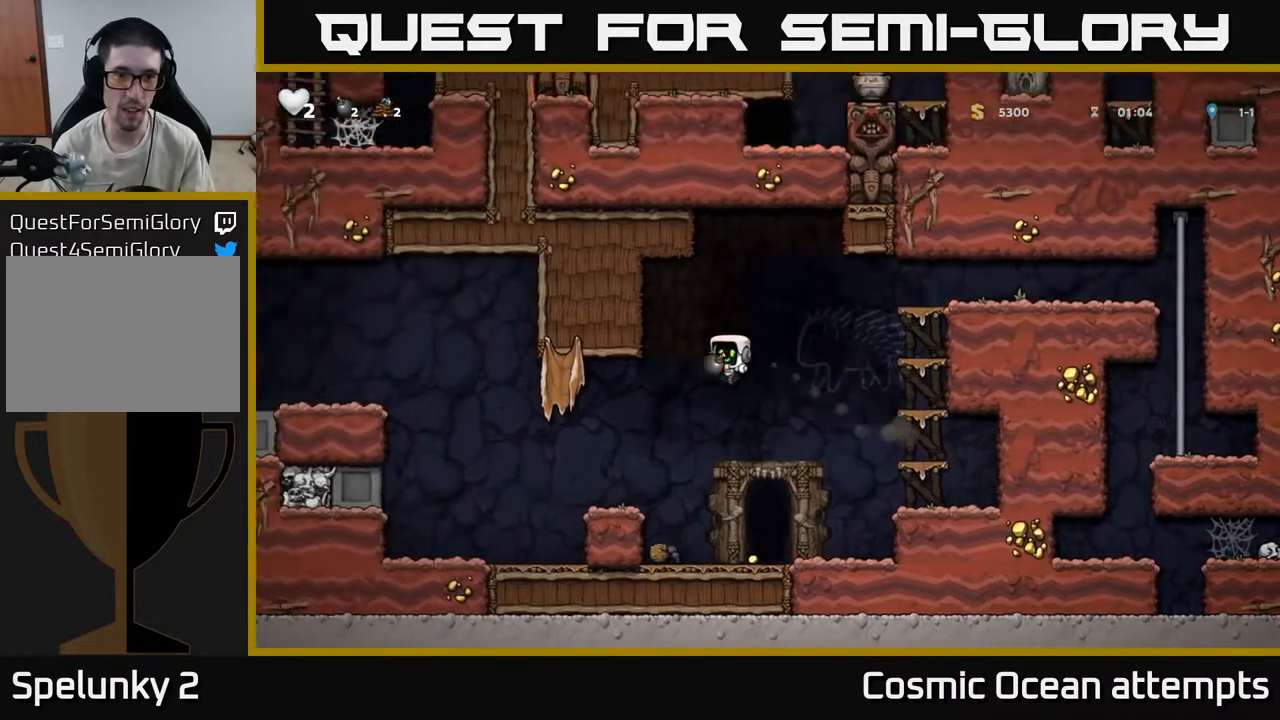
{"buttons": [], "left_stick": "center", "right_stick": "center", "events": [[33, "DPAD_LEFT", "up"], [50, "DPAD_RIGHT", "down"], [83, "DPAD_UP", "down"], [117, "DPAD_RIGHT", "up"], [150, "X", "down"], [200, "X", "up"], [217, "A", "up"], [217, "DPAD_LEFT", "down"], [283, "DPAD_UP", "up"], [500, "DPAD_LEFT", "up"]]}
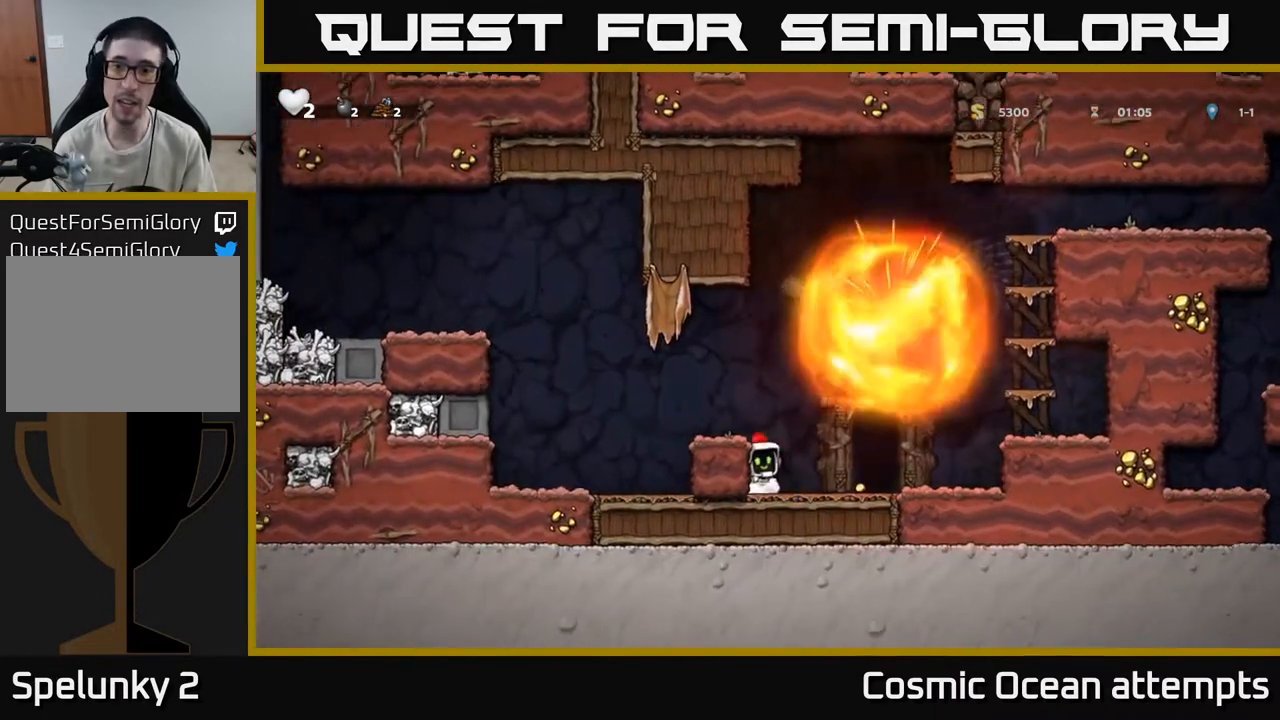
{"buttons": ["DPAD_LEFT"], "left_stick": "center", "right_stick": "center", "events": [[267, "A", "down"], [433, "DPAD_LEFT", "down"], [450, "A", "up"]]}
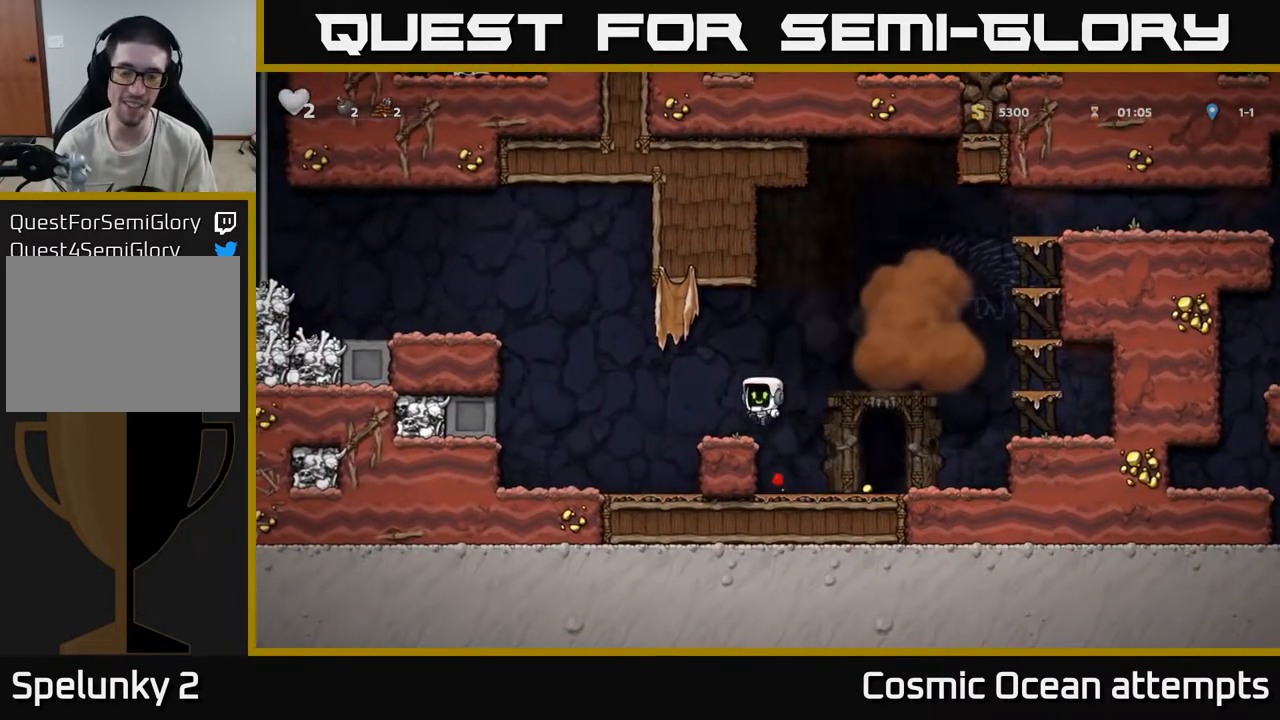
{"buttons": ["L1", "DPAD_DOWN"], "left_stick": "center", "right_stick": "center", "events": [[100, "DPAD_LEFT", "up"], [117, "DPAD_RIGHT", "down"], [200, "DPAD_RIGHT", "up"], [383, "DPAD_DOWN", "down"], [467, "L1", "down"]]}
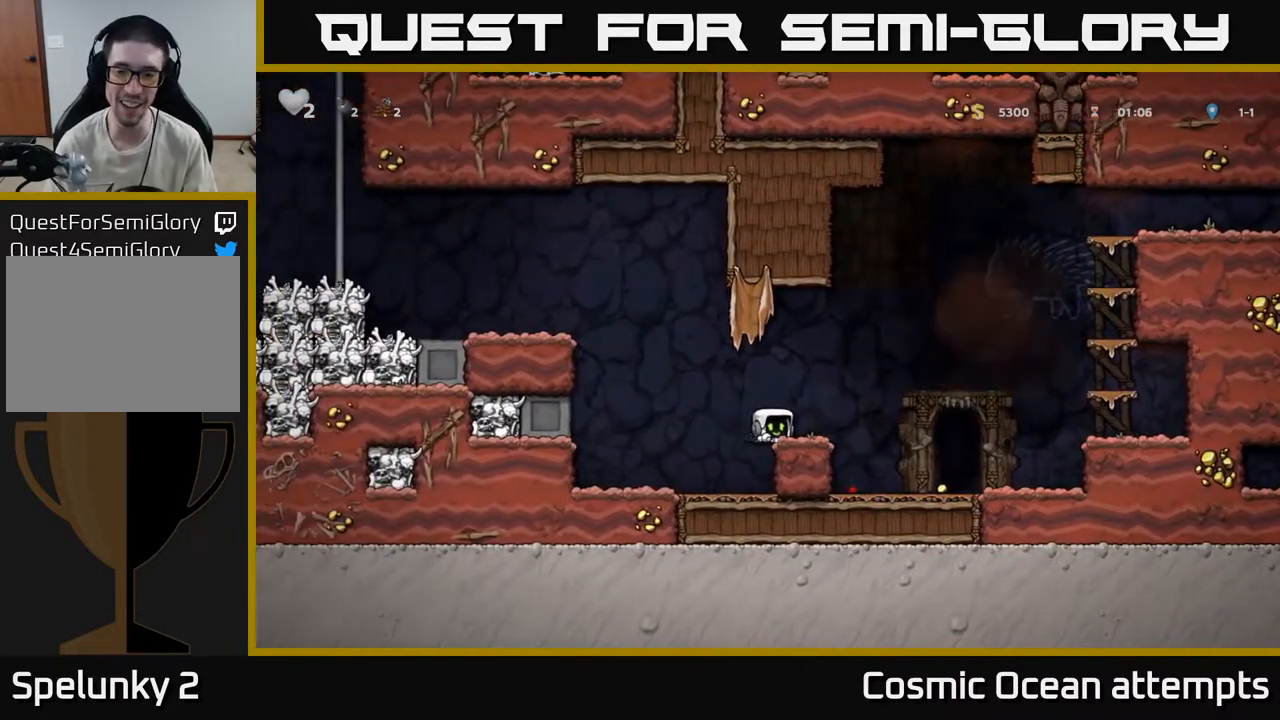
{"buttons": [], "left_stick": "center", "right_stick": "center", "events": [[83, "DPAD_DOWN", "up"], [83, "L1", "up"], [200, "DPAD_RIGHT", "down"], [317, "DPAD_DOWN", "down"], [333, "DPAD_RIGHT", "up"], [400, "X", "down"], [467, "DPAD_DOWN", "up"], [483, "X", "up"]]}
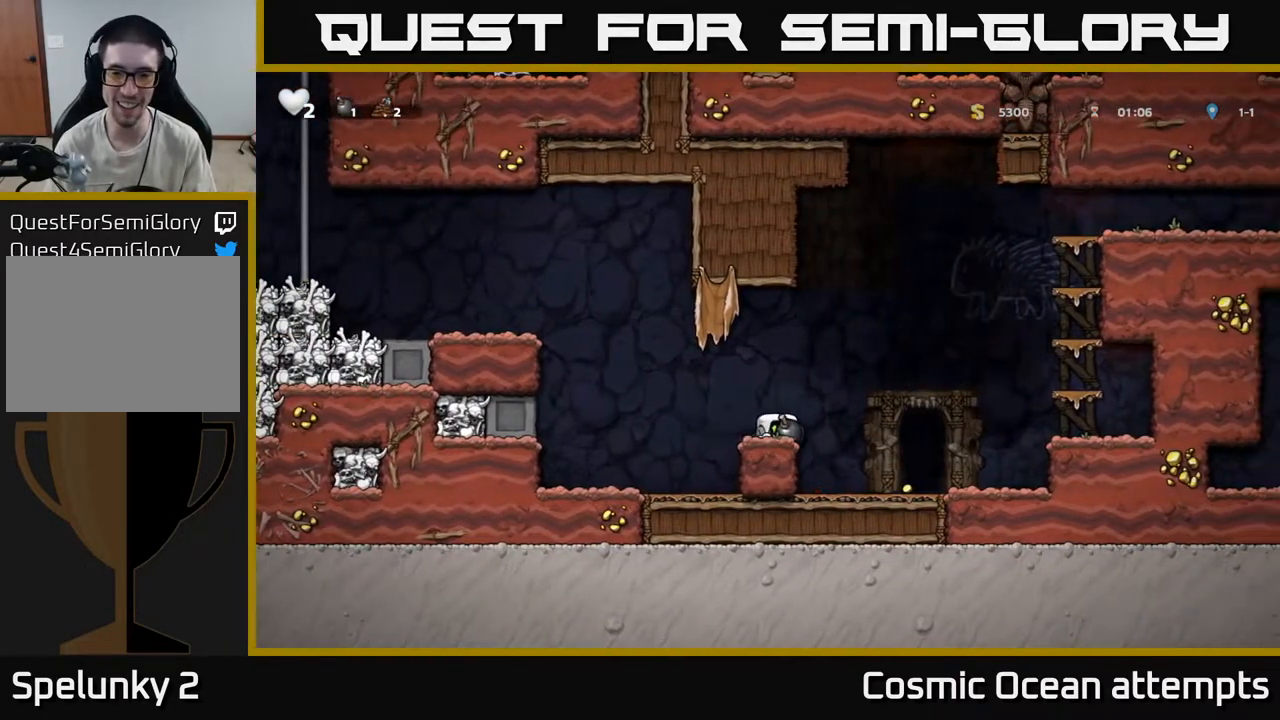
{"buttons": [], "left_stick": "center", "right_stick": "center", "events": []}
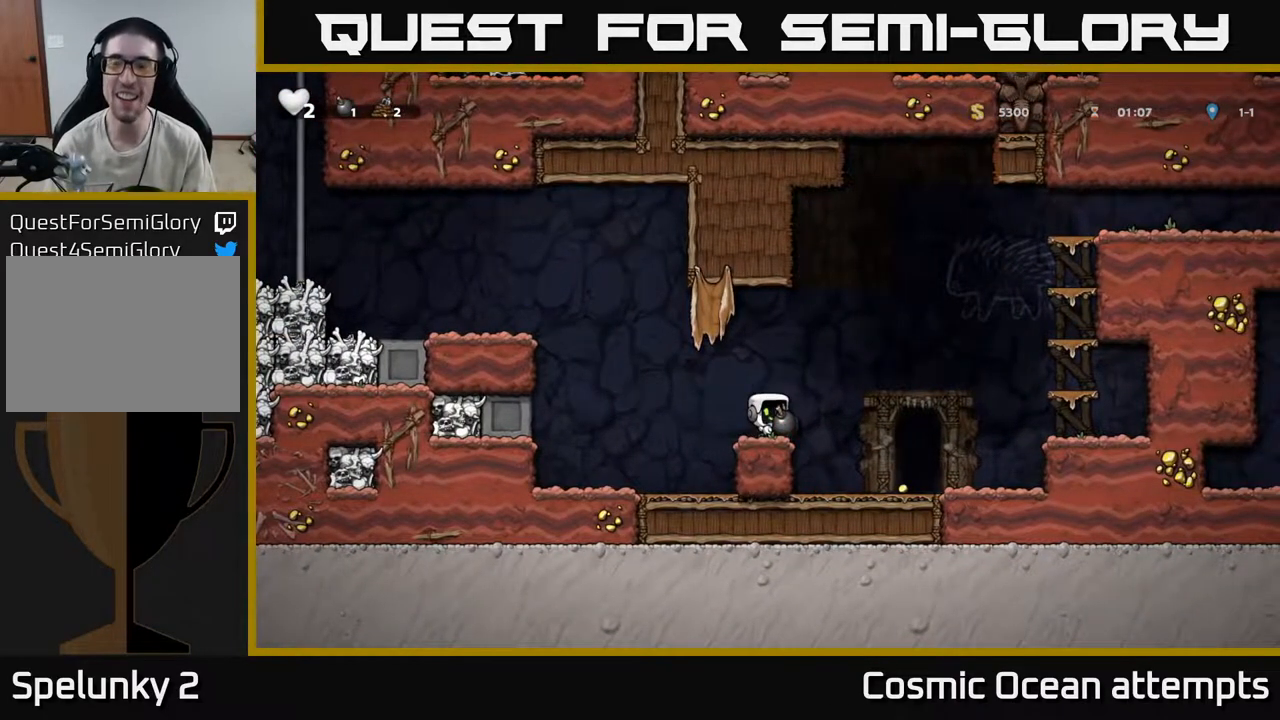
{"buttons": [], "left_stick": "center", "right_stick": "center", "events": []}
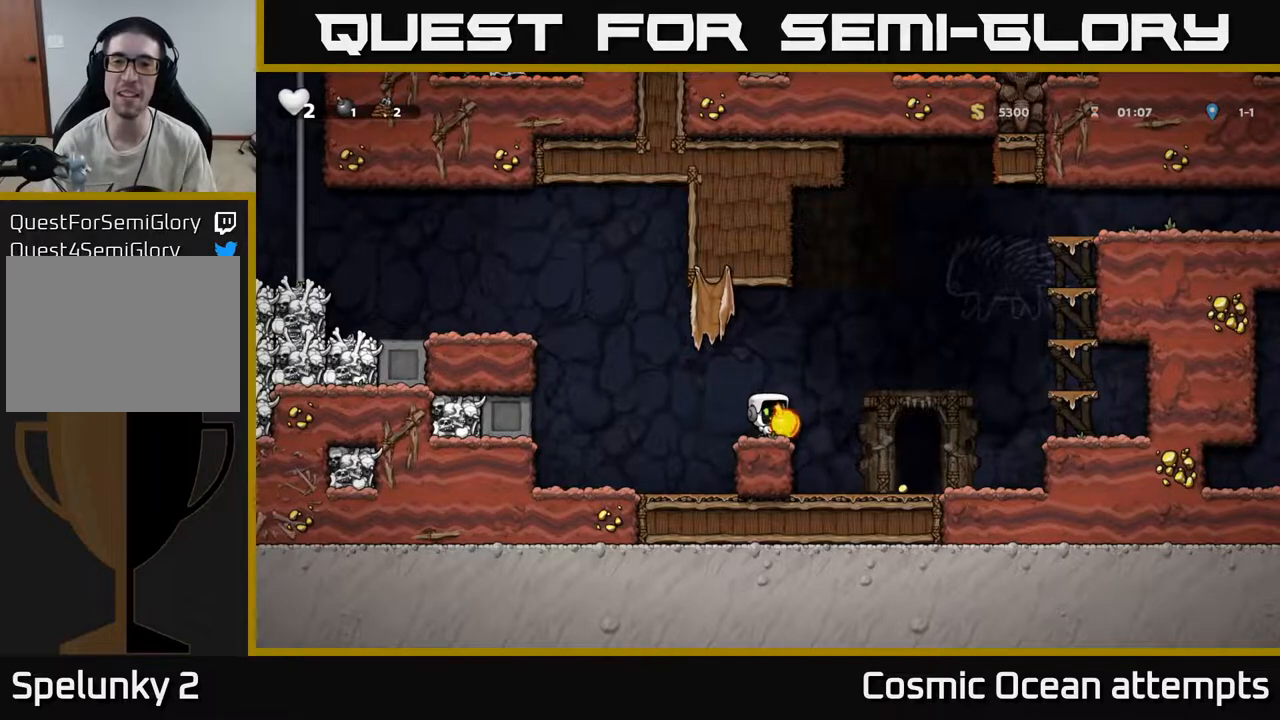
{"buttons": [], "left_stick": "center", "right_stick": "center", "events": []}
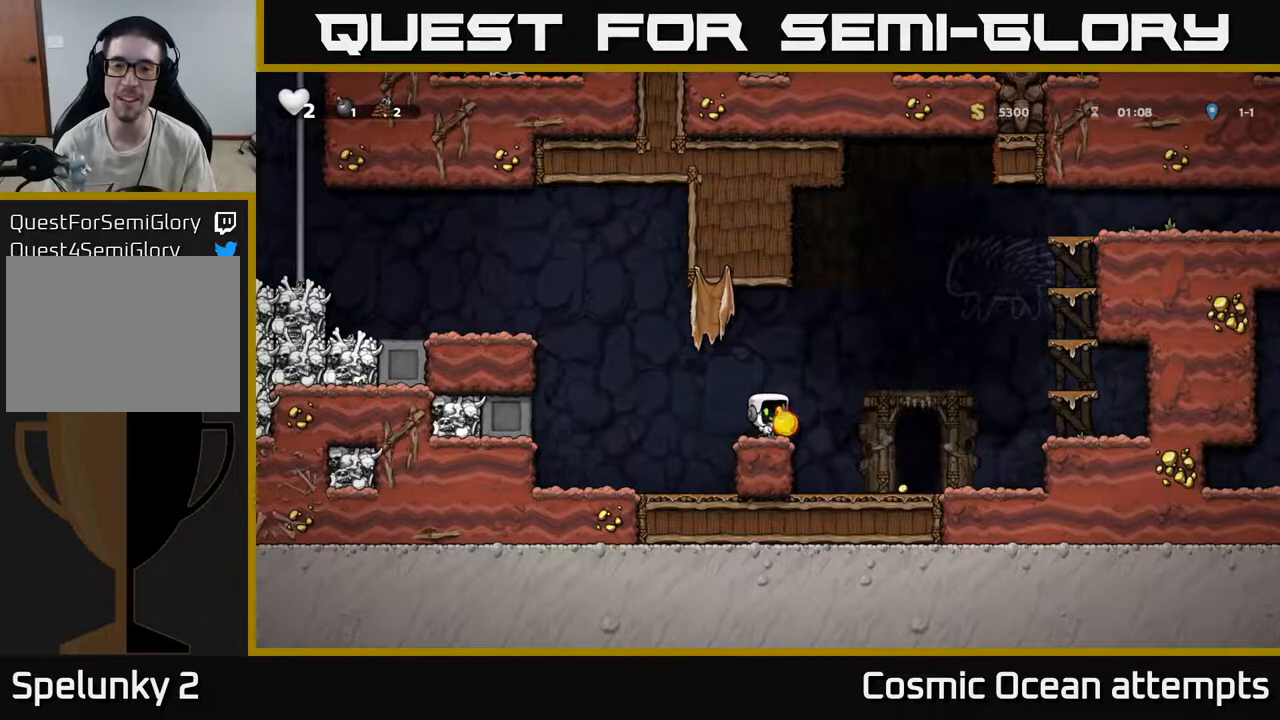
{"buttons": ["DPAD_UP"], "left_stick": "center", "right_stick": "center", "events": [[250, "A", "down"], [250, "DPAD_UP", "down"], [367, "X", "down"], [450, "X", "up"], [467, "A", "up"]]}
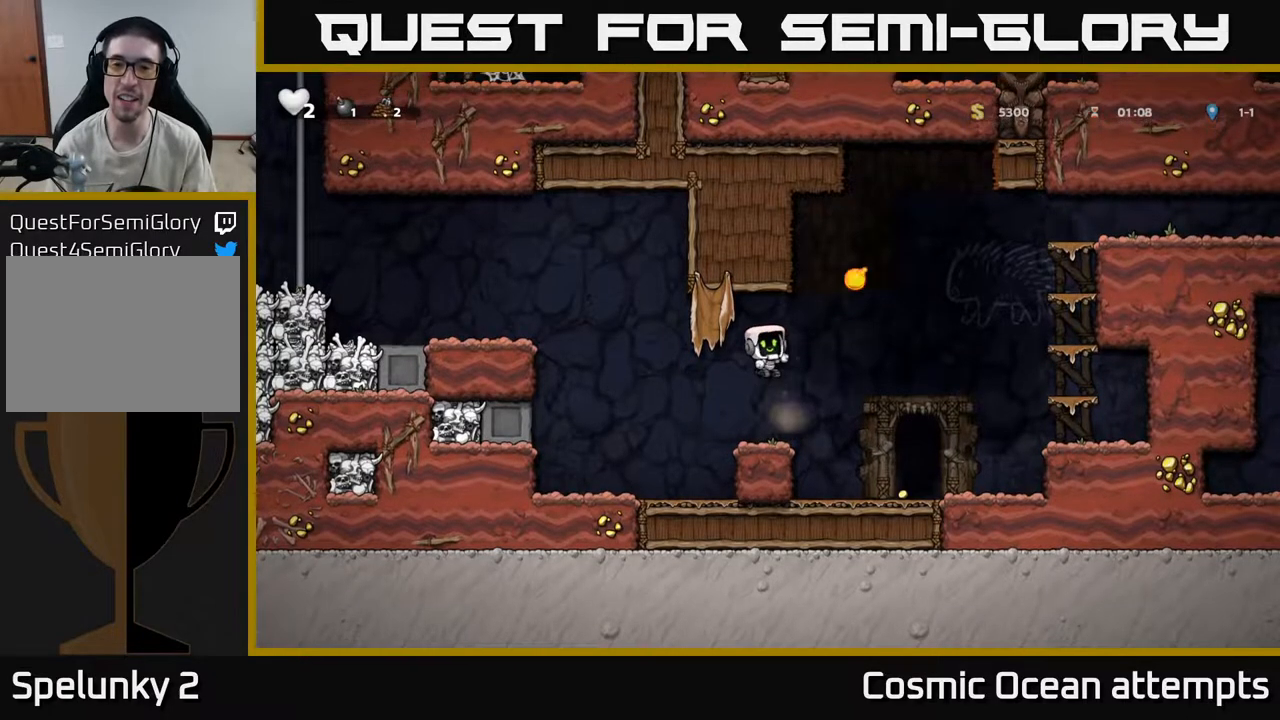
{"buttons": [], "left_stick": "center", "right_stick": "center", "events": [[33, "DPAD_UP", "up"]]}
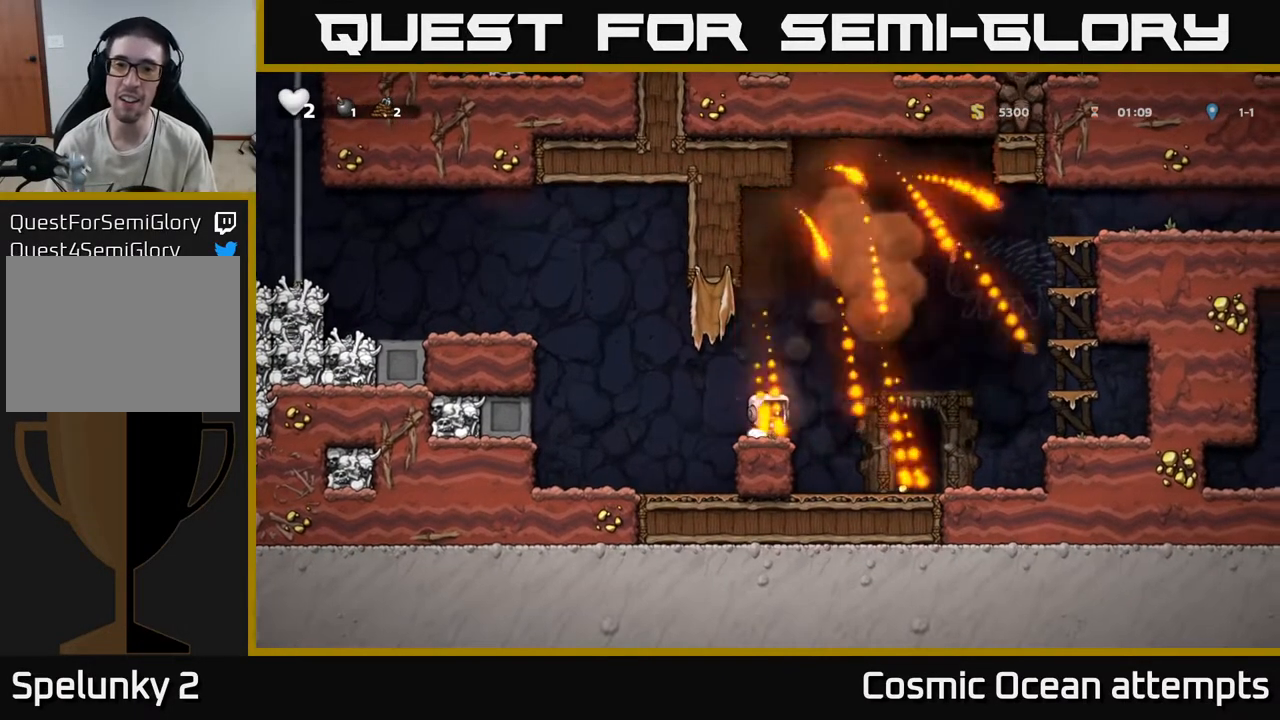
{"buttons": ["DPAD_RIGHT"], "left_stick": "center", "right_stick": "center", "events": [[83, "DPAD_DOWN", "down"], [150, "L1", "down"], [200, "L1", "up"], [317, "DPAD_DOWN", "up"], [450, "DPAD_RIGHT", "down"]]}
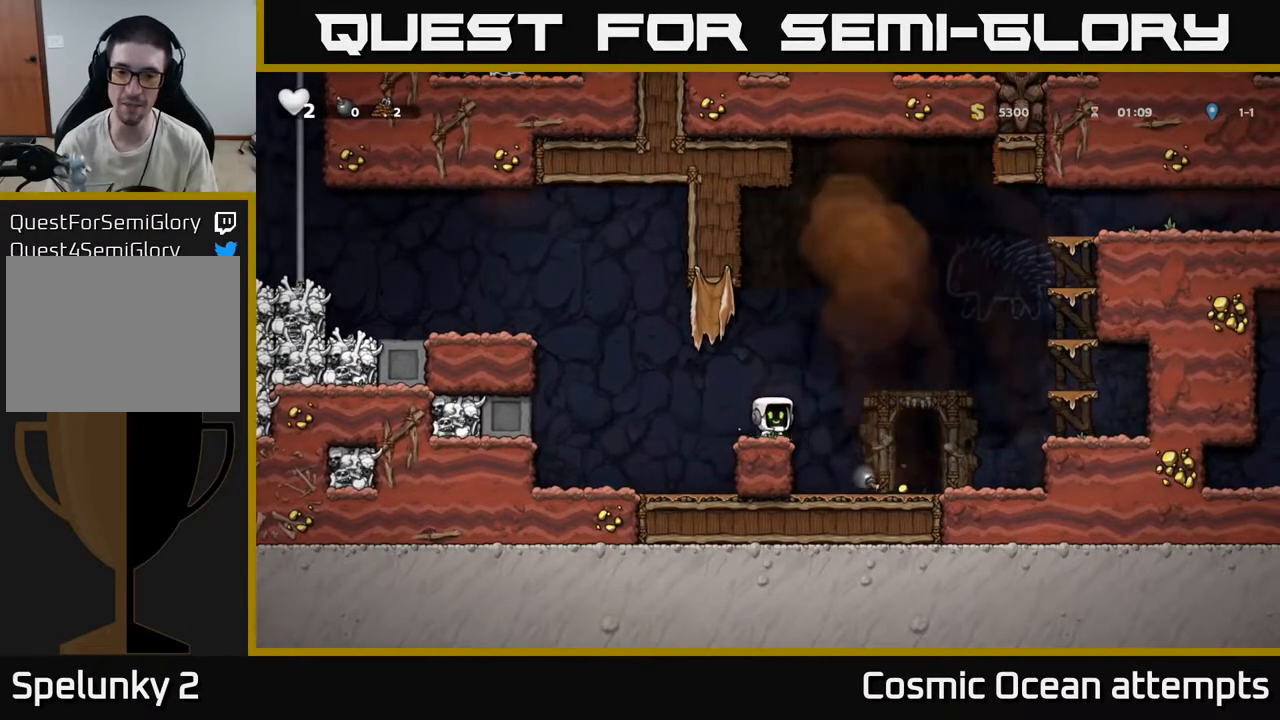
{"buttons": ["X", "DPAD_DOWN"], "left_stick": "center", "right_stick": "center", "events": [[167, "DPAD_RIGHT", "up"], [283, "DPAD_RIGHT", "down"], [400, "DPAD_DOWN", "down"], [433, "DPAD_RIGHT", "up"], [500, "X", "down"]]}
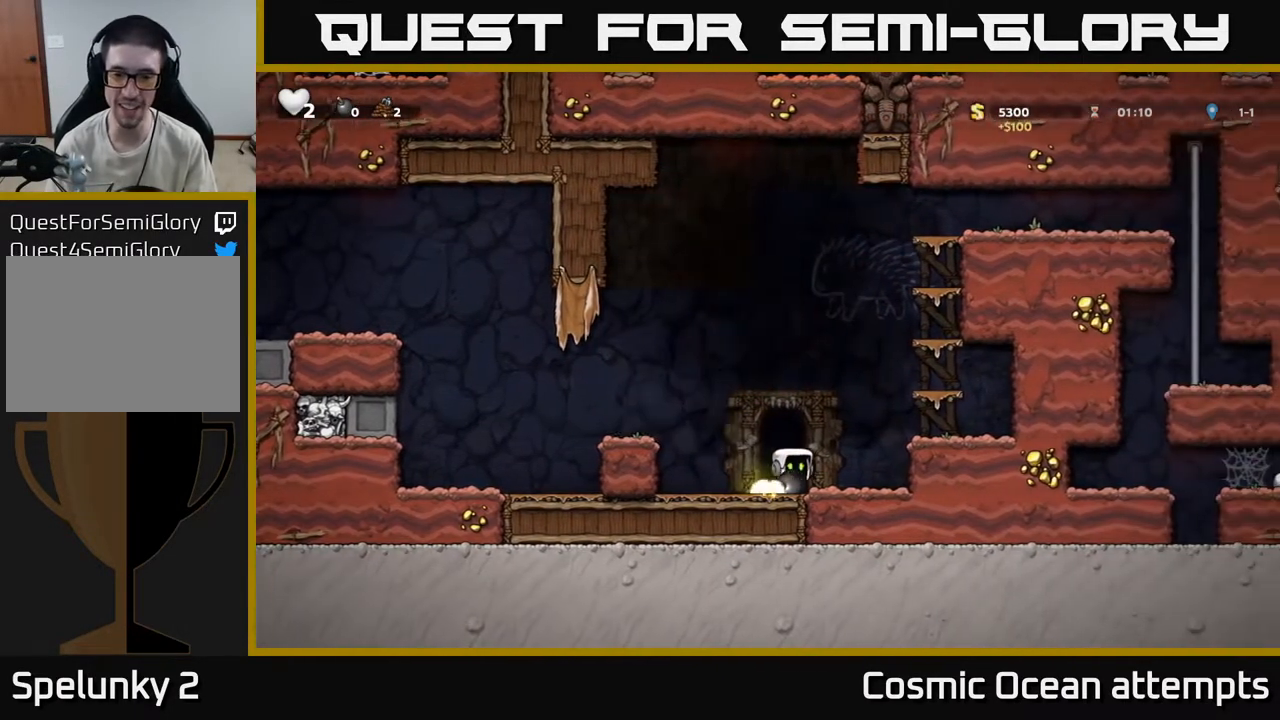
{"buttons": ["DPAD_LEFT"], "left_stick": "center", "right_stick": "center", "events": [[83, "X", "up"], [117, "DPAD_DOWN", "up"], [150, "DPAD_LEFT", "down"], [217, "A", "down"], [400, "A", "up"]]}
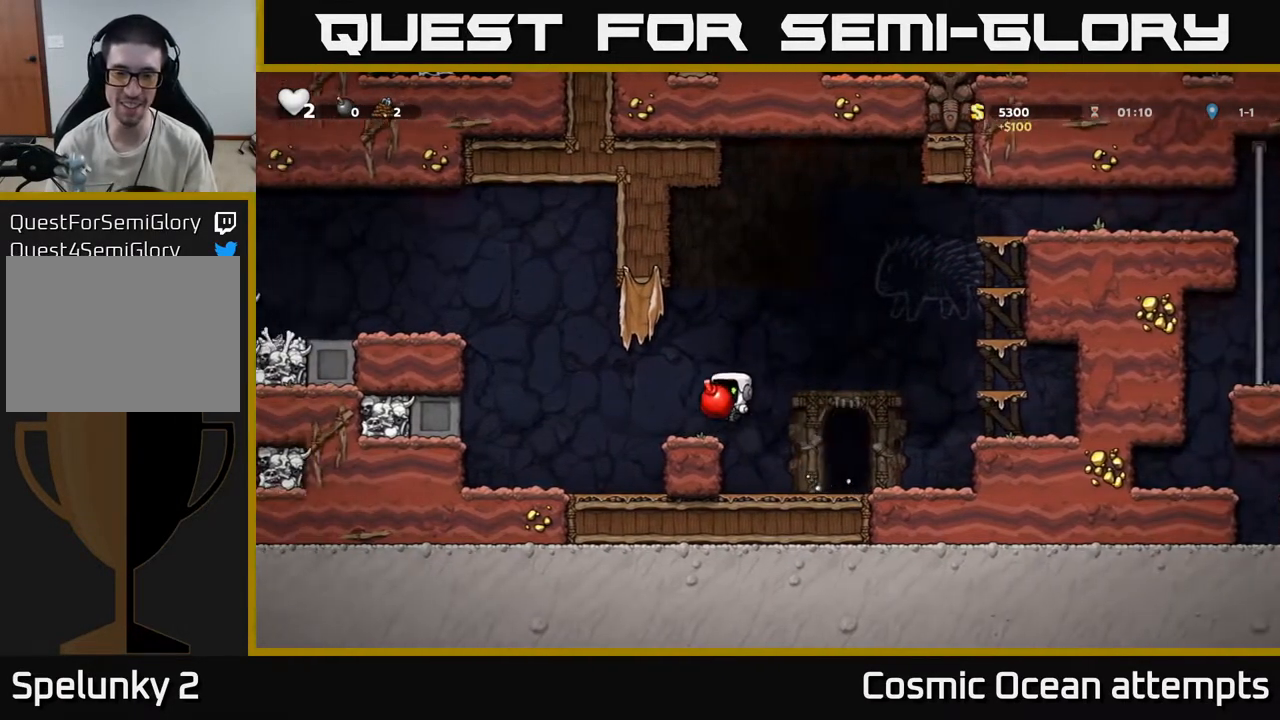
{"buttons": [], "left_stick": "center", "right_stick": "center", "events": [[33, "DPAD_LEFT", "up"], [83, "DPAD_RIGHT", "down"], [200, "DPAD_RIGHT", "up"]]}
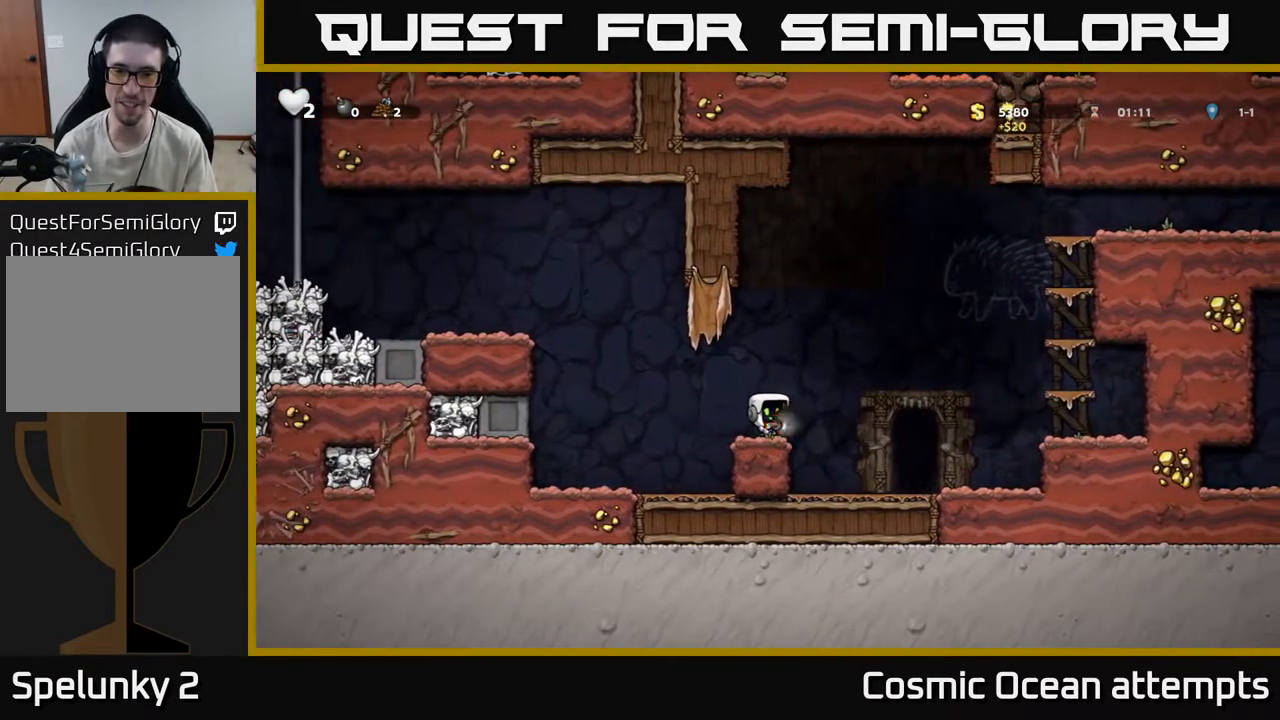
{"buttons": ["A", "DPAD_UP"], "left_stick": "center", "right_stick": "center", "events": [[283, "A", "down"], [283, "DPAD_UP", "down"]]}
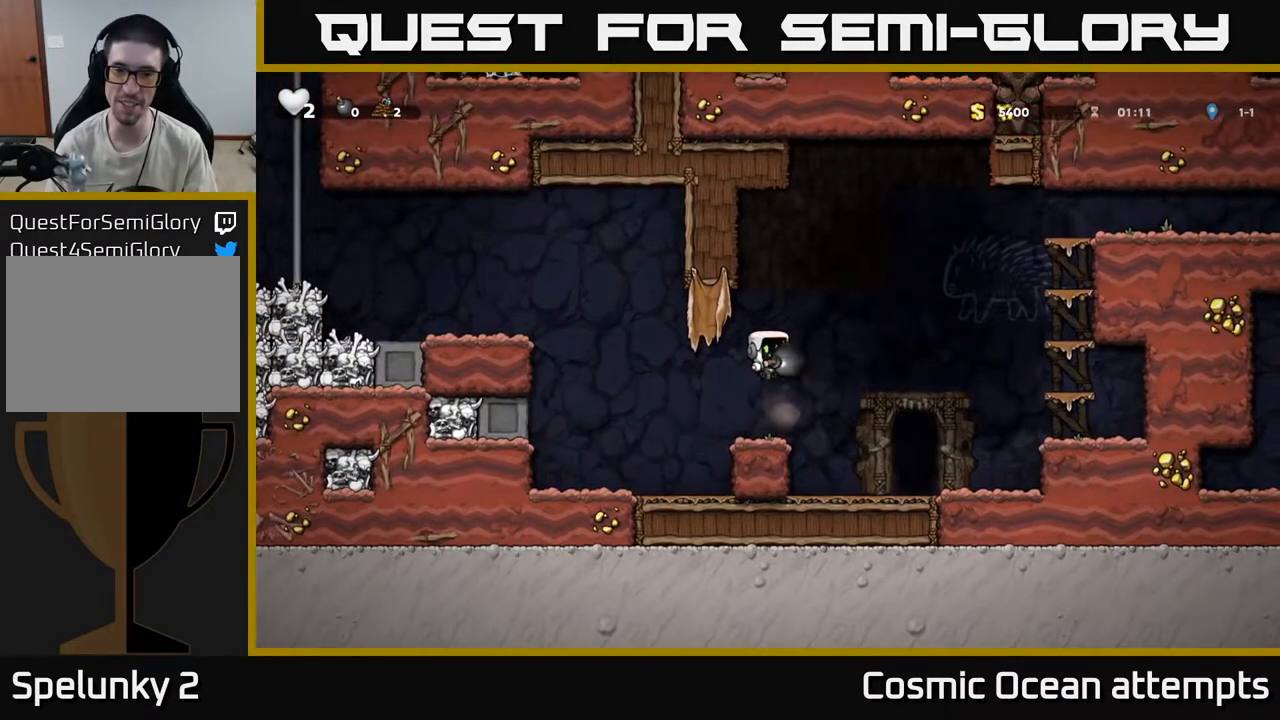
{"buttons": [], "left_stick": "center", "right_stick": "center", "events": [[33, "X", "down"], [150, "X", "up"], [167, "A", "up"], [250, "DPAD_UP", "up"]]}
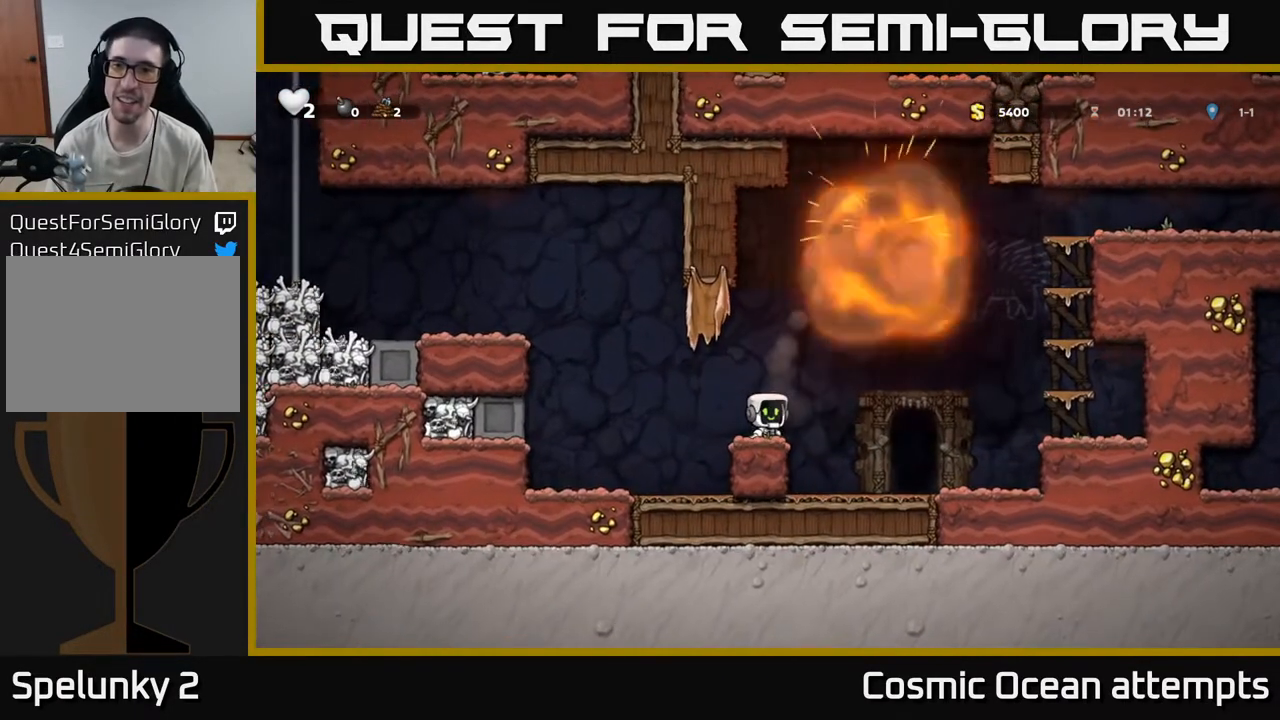
{"buttons": ["A", "DPAD_RIGHT"], "left_stick": "center", "right_stick": "center", "events": [[350, "DPAD_RIGHT", "down"], [450, "A", "down"]]}
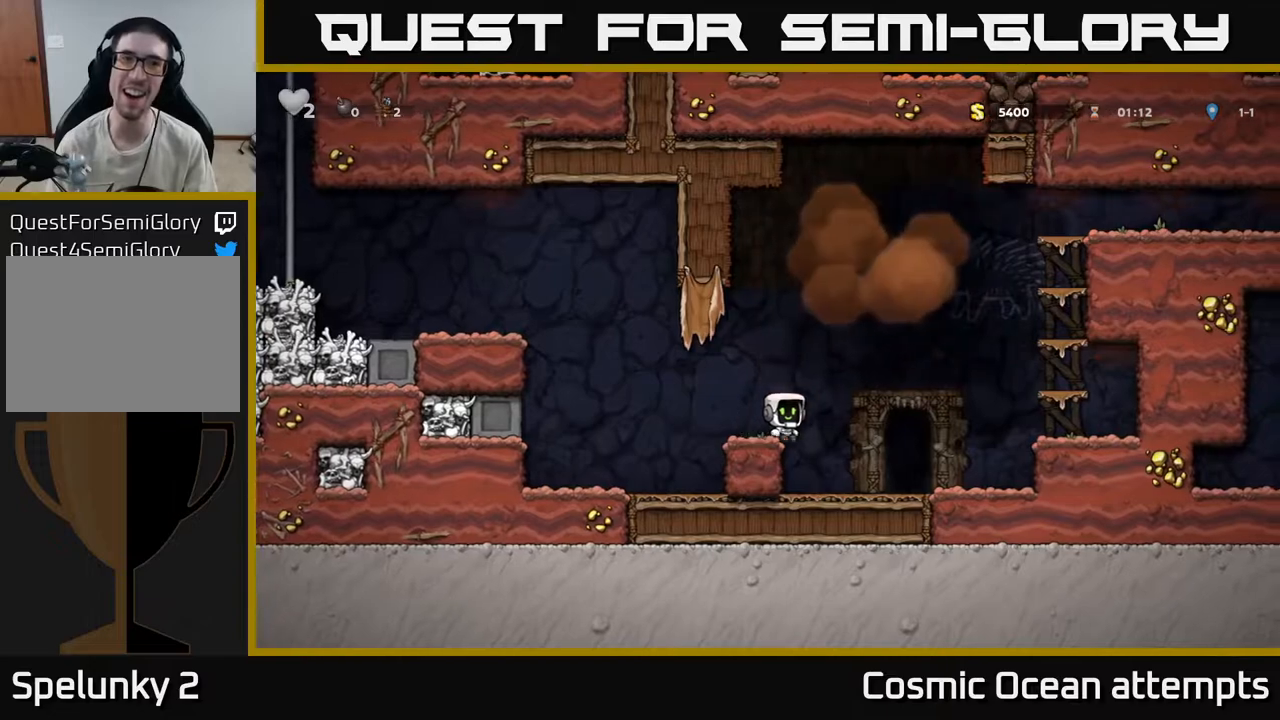
{"buttons": ["DPAD_RIGHT"], "left_stick": "center", "right_stick": "center", "events": [[333, "A", "up"]]}